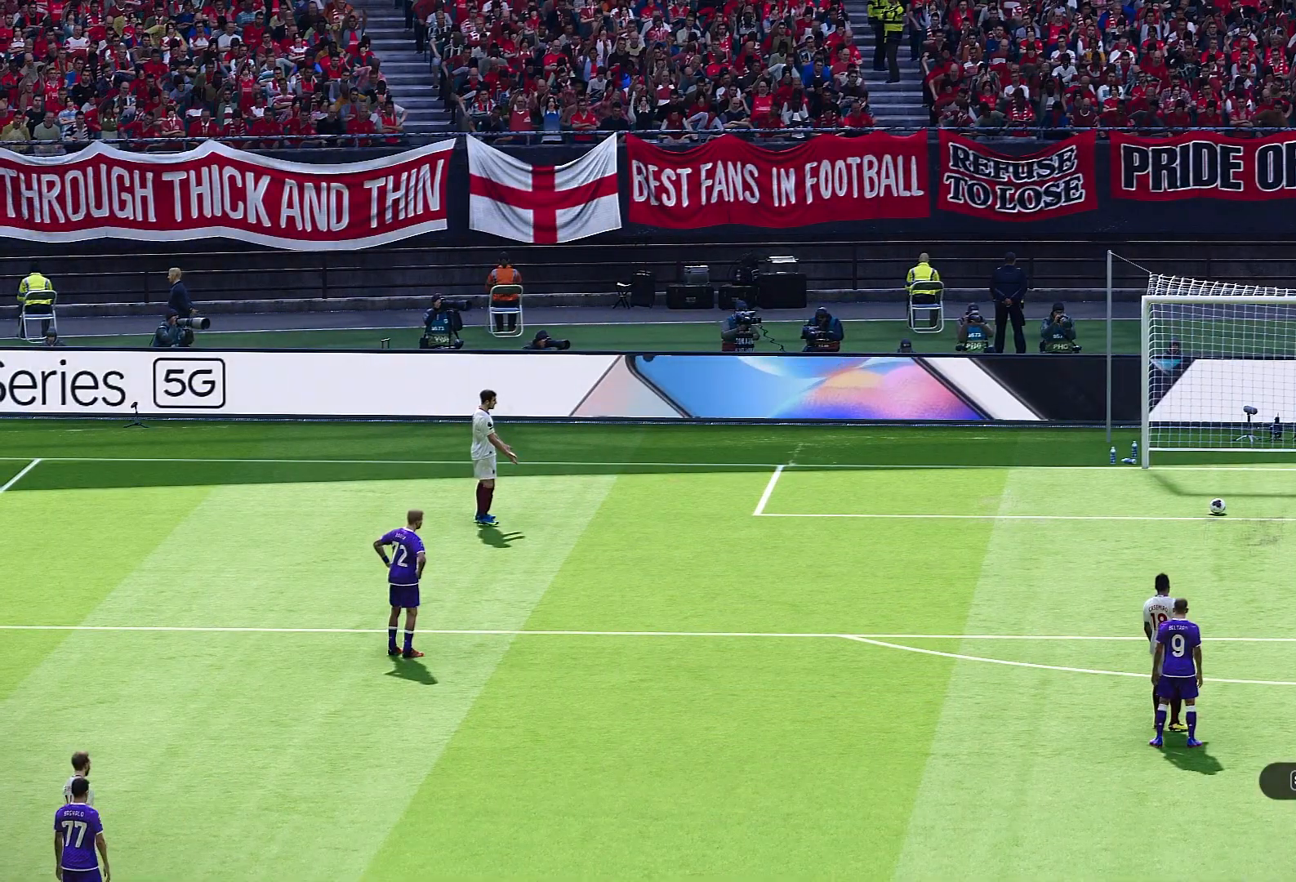
Gameplay with a controller (PlayStation layout); each line is a JSON object with the inputs held at the frame after it. "events" lists button and stick changes between this image and that frame as [ms after this image, input, new state], when the widget could be followed in between.
{"buttons": [], "left_stick": "center", "right_stick": "center", "events": []}
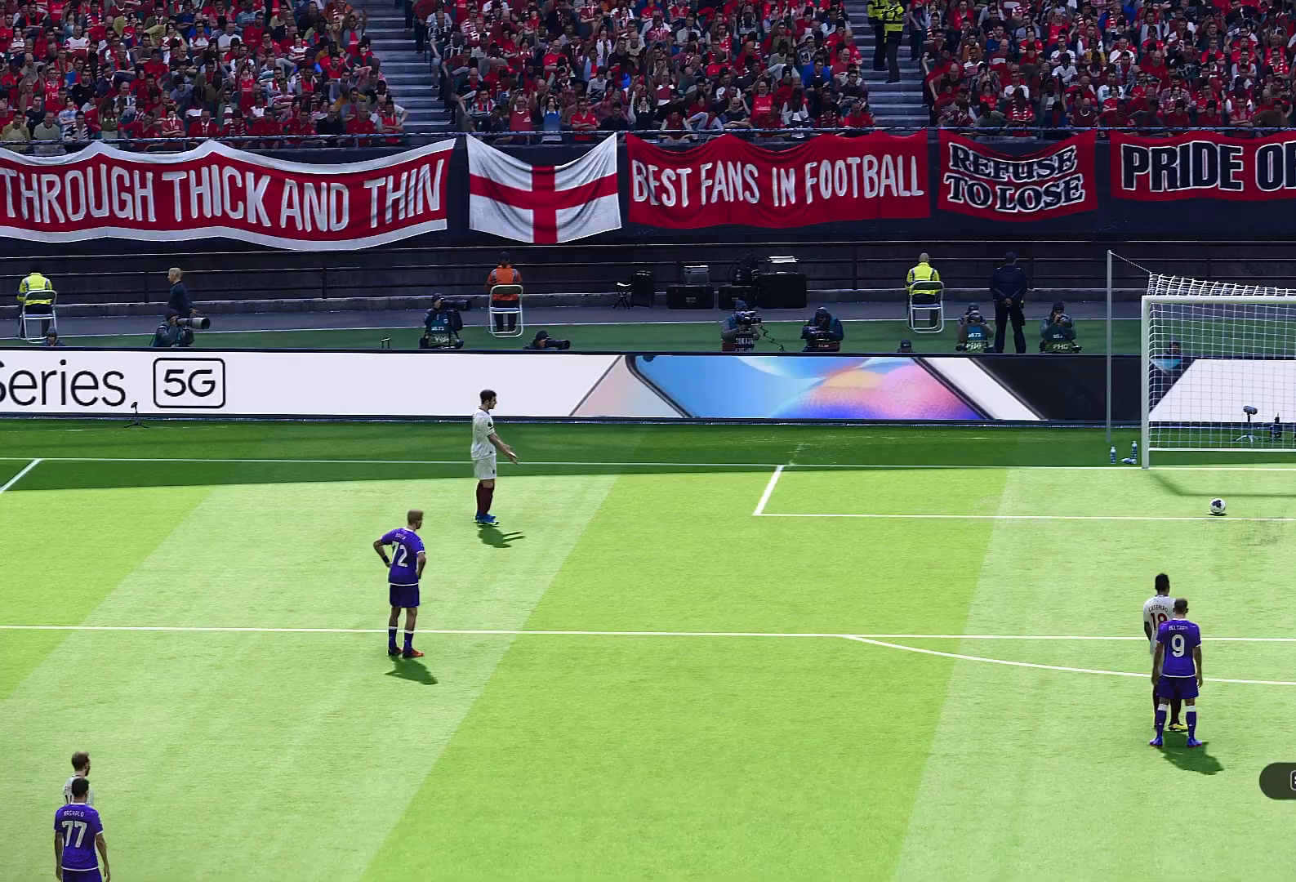
{"buttons": [], "left_stick": "center", "right_stick": "center", "events": []}
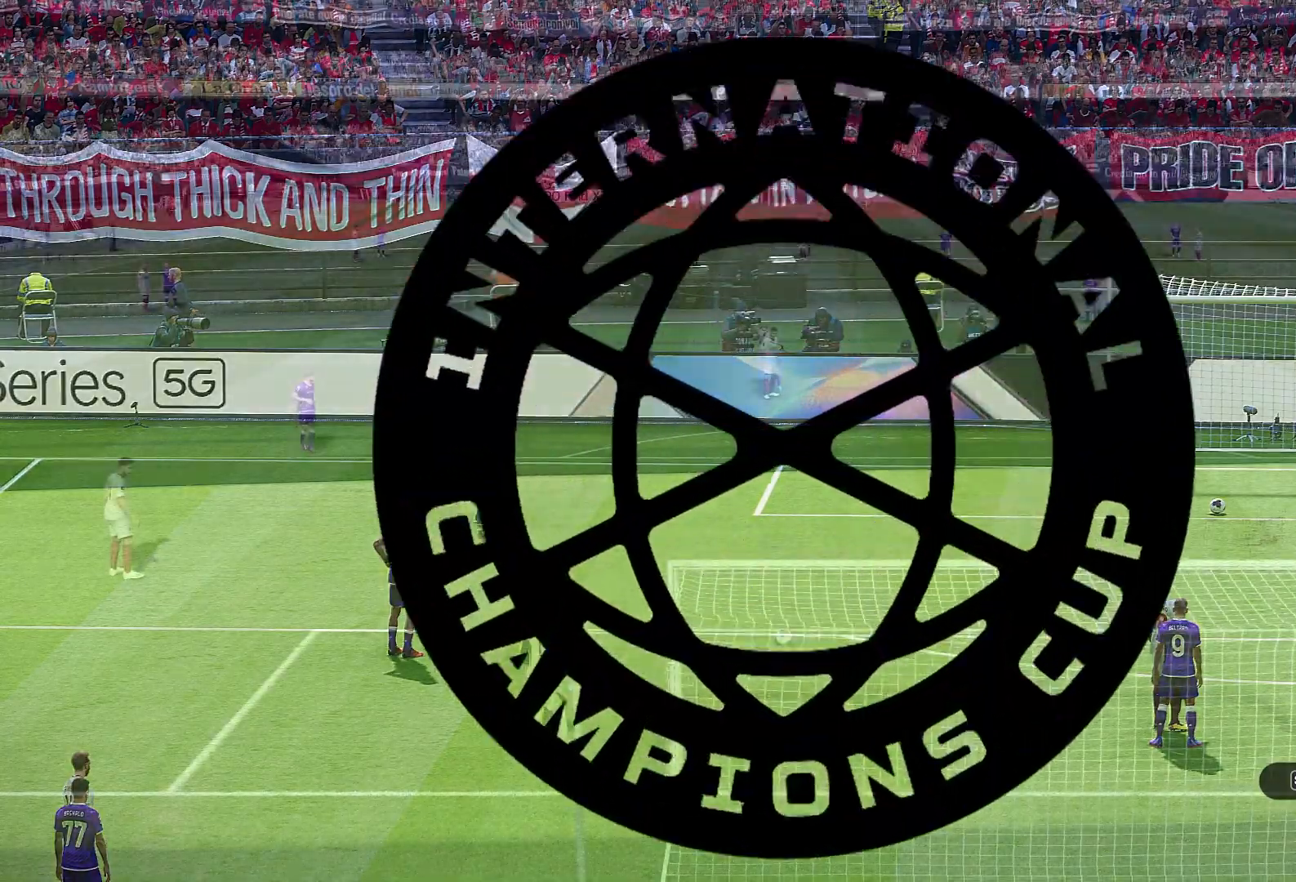
{"buttons": ["CROSS", "R1"], "left_stick": "center", "right_stick": "center", "events": [[50, "CROSS", "down"], [50, "R1", "down"]]}
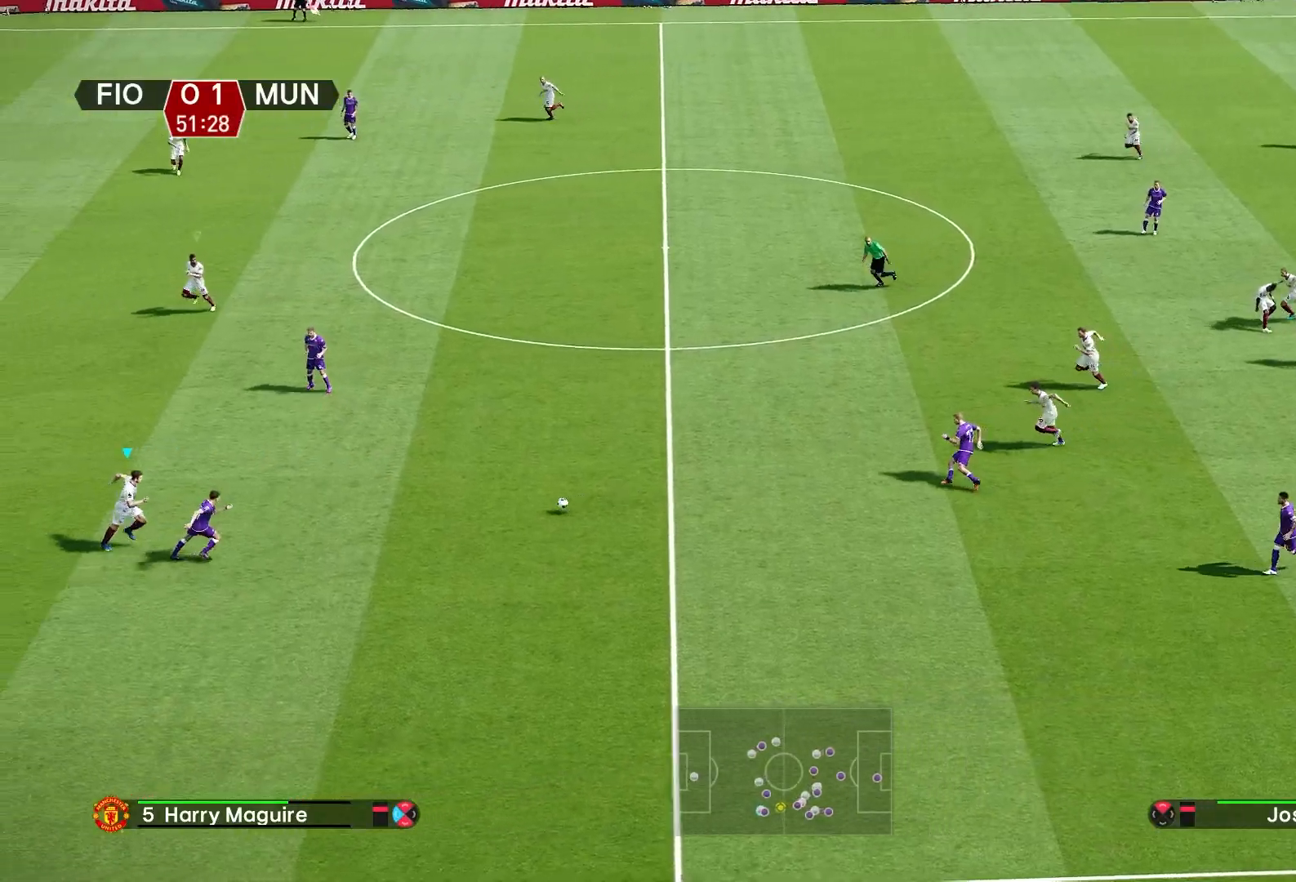
{"buttons": ["CROSS", "R1"], "left_stick": "up-right", "right_stick": "center", "events": [[217, "left_stick", "up-right"], [383, "CROSS", "up"], [467, "CROSS", "down"]]}
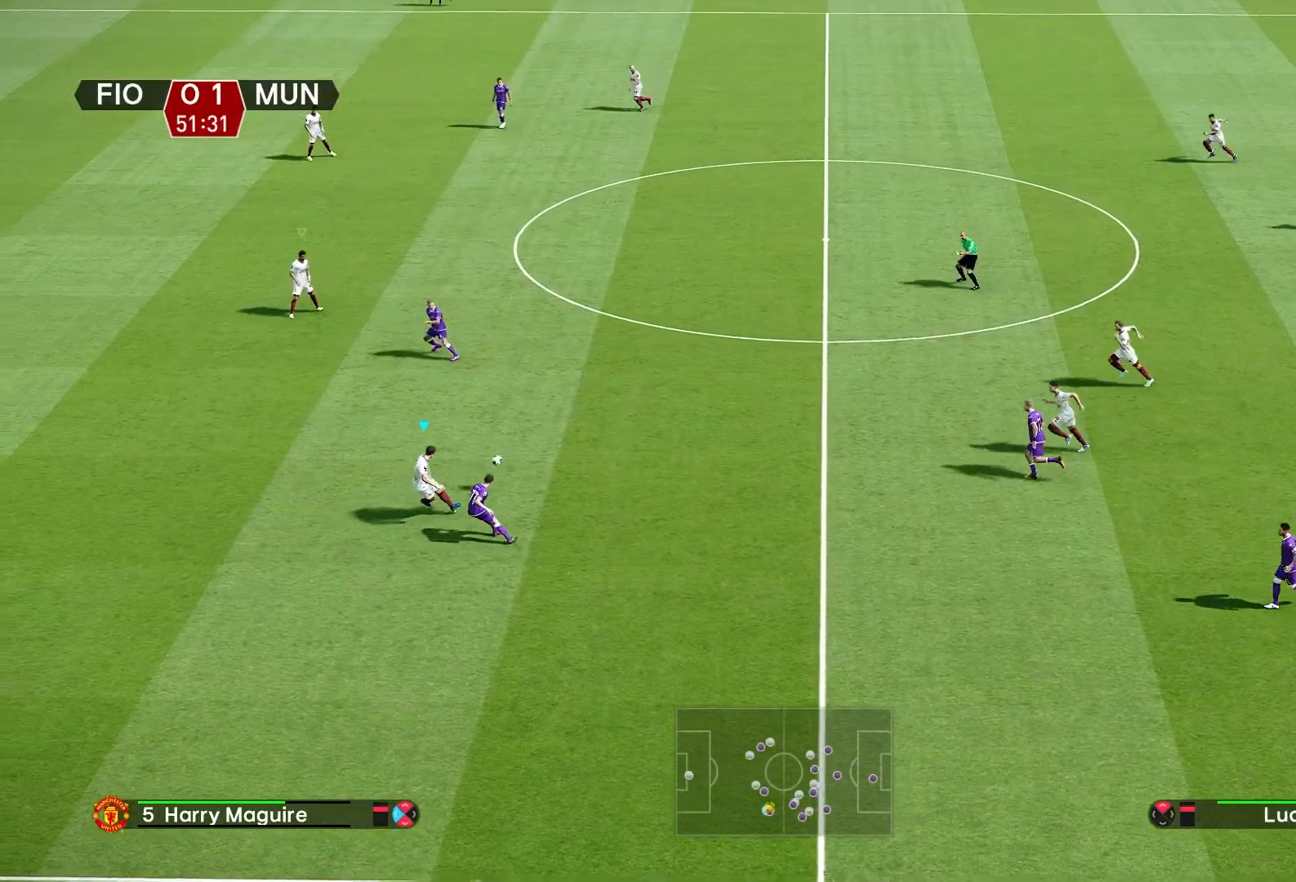
{"buttons": ["R1"], "left_stick": "left", "right_stick": "center", "events": [[150, "CROSS", "up"], [150, "left_stick", "left"], [167, "R1", "up"], [283, "R1", "down"]]}
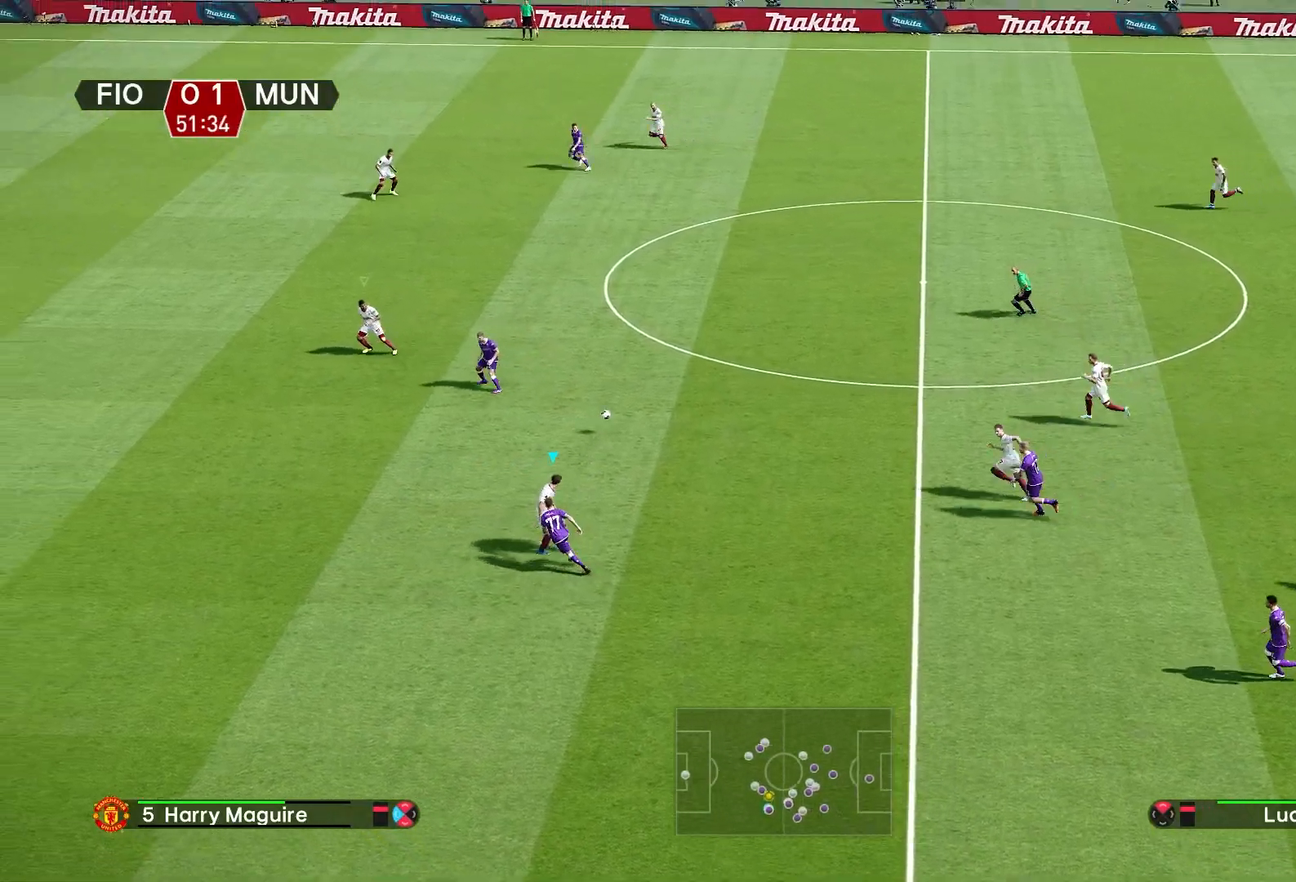
{"buttons": ["R1"], "left_stick": "left", "right_stick": "center", "events": []}
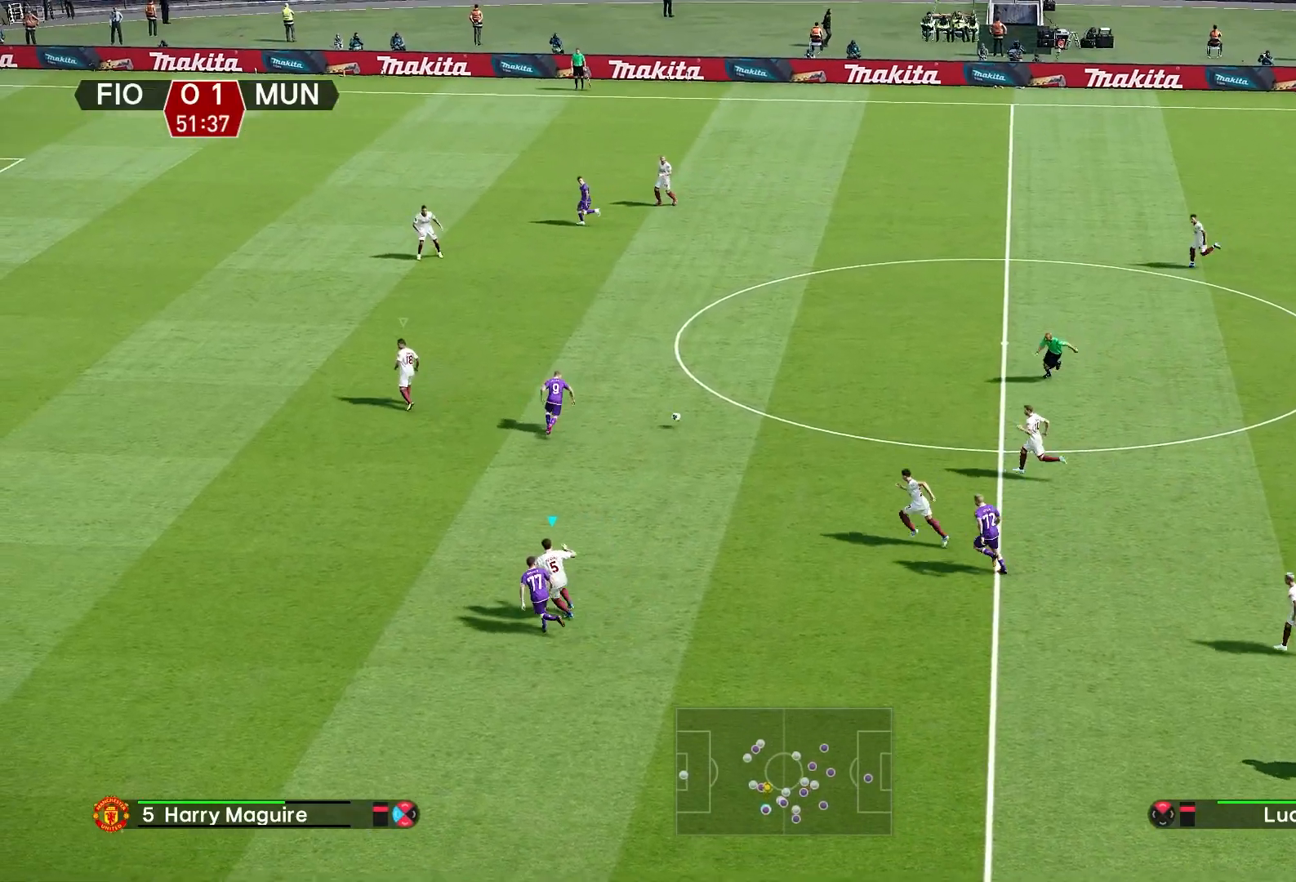
{"buttons": ["R1"], "left_stick": "up-left", "right_stick": "center", "events": [[200, "L1", "down"], [200, "left_stick", "up-left"], [317, "L1", "up"]]}
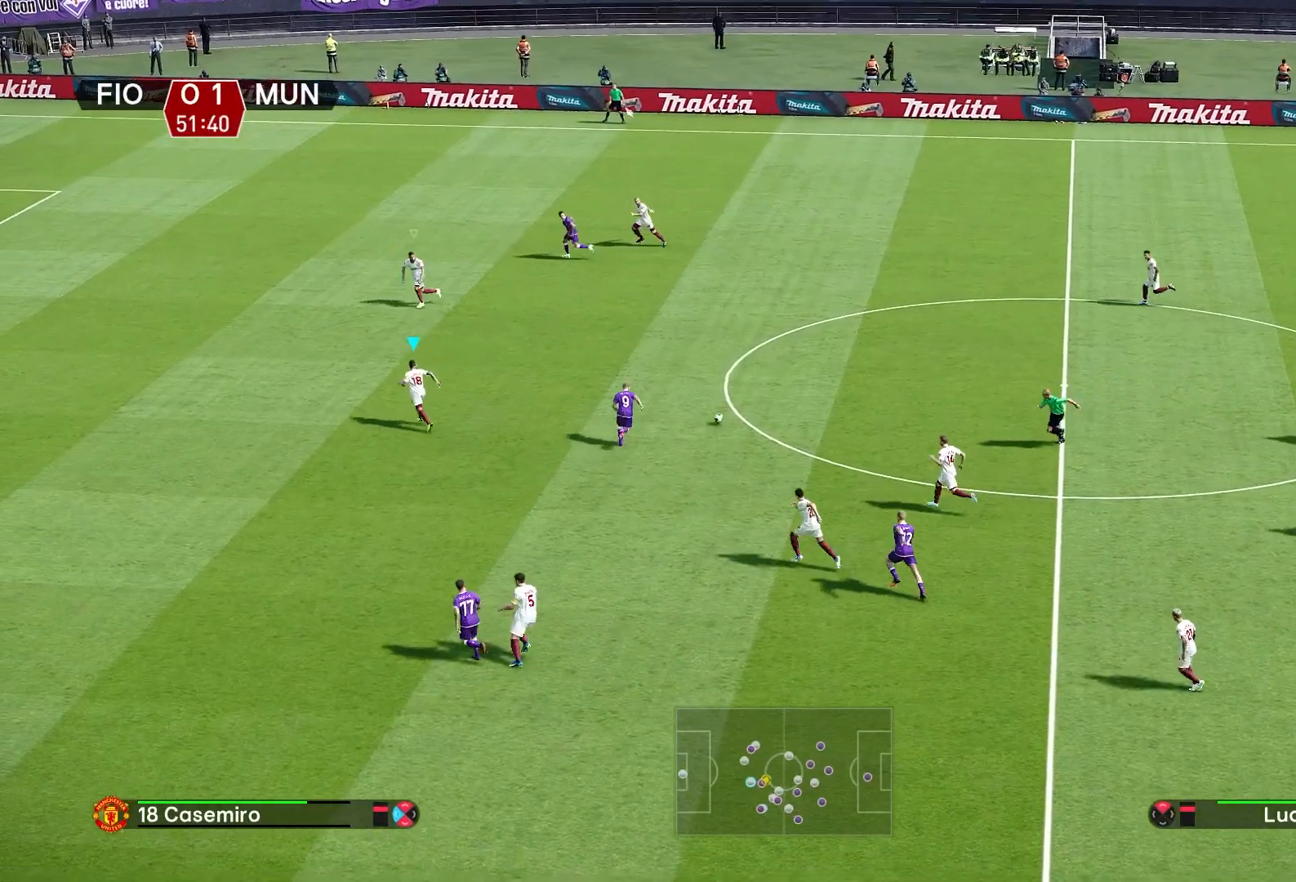
{"buttons": ["L1", "R1"], "left_stick": "up-left", "right_stick": "center", "events": [[450, "L1", "down"]]}
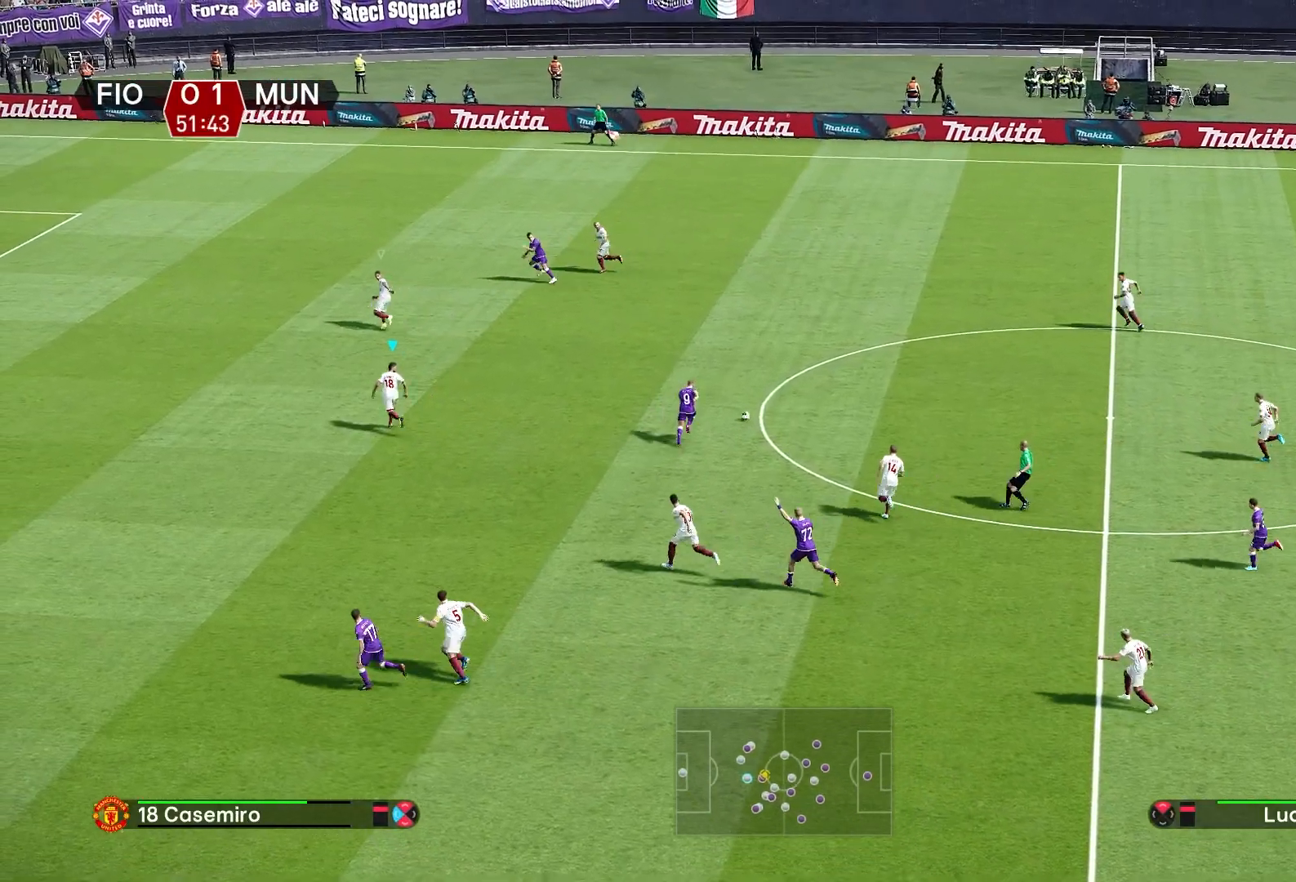
{"buttons": ["L1", "R1"], "left_stick": "up-left", "right_stick": "center", "events": [[83, "L1", "up"], [450, "L1", "down"]]}
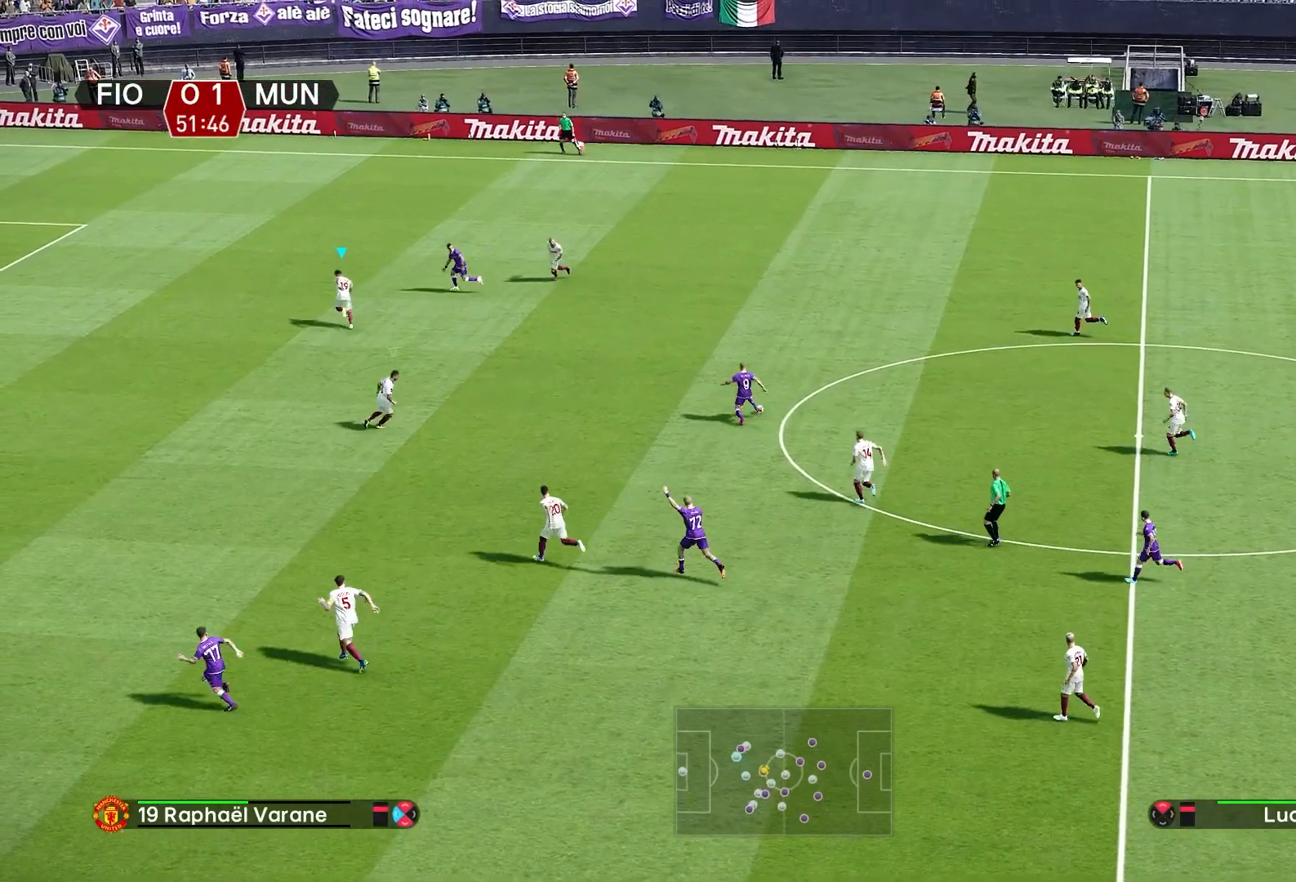
{"buttons": ["R1"], "left_stick": "up-left", "right_stick": "center", "events": [[67, "L1", "up"]]}
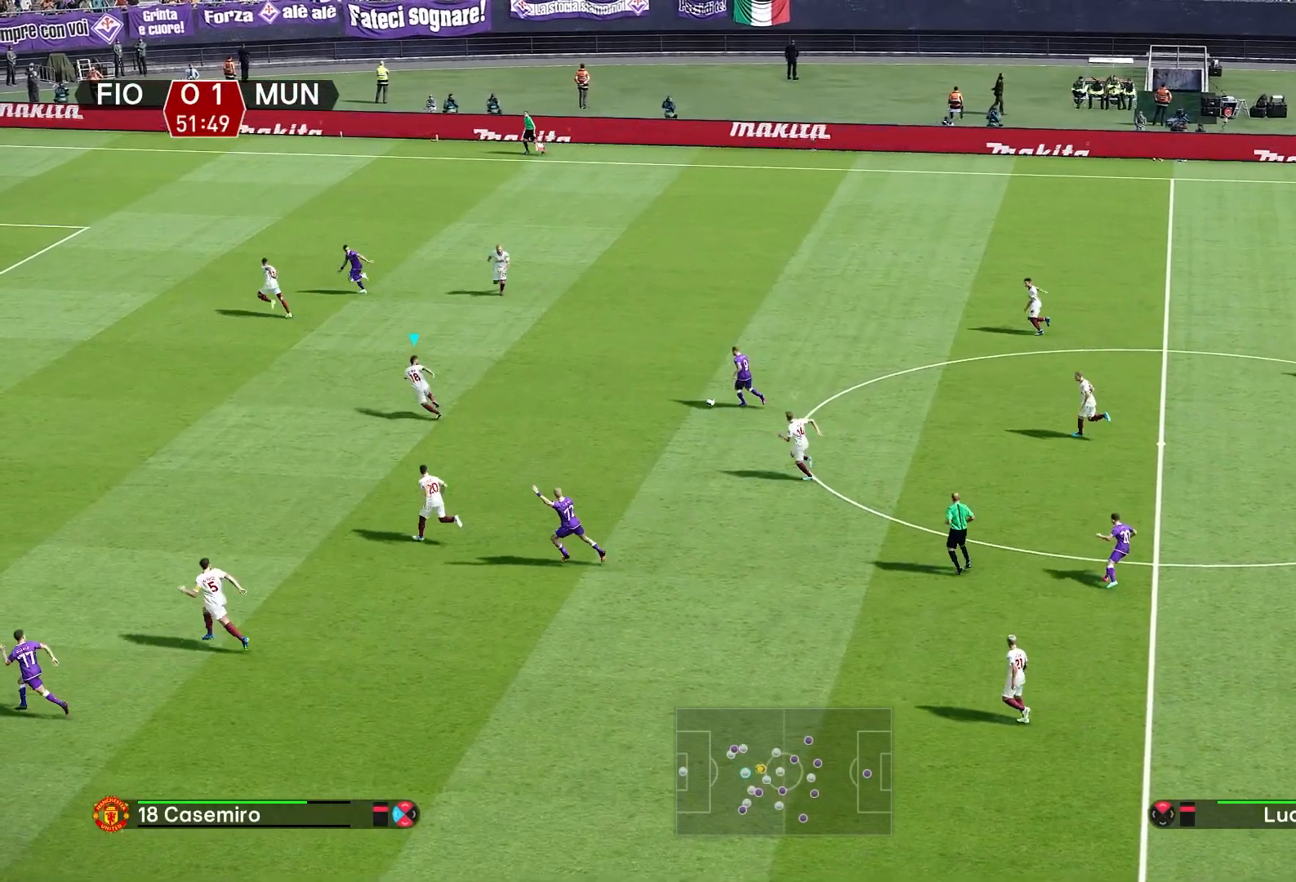
{"buttons": ["L1", "R1"], "left_stick": "up-left", "right_stick": "center", "events": [[500, "L1", "down"]]}
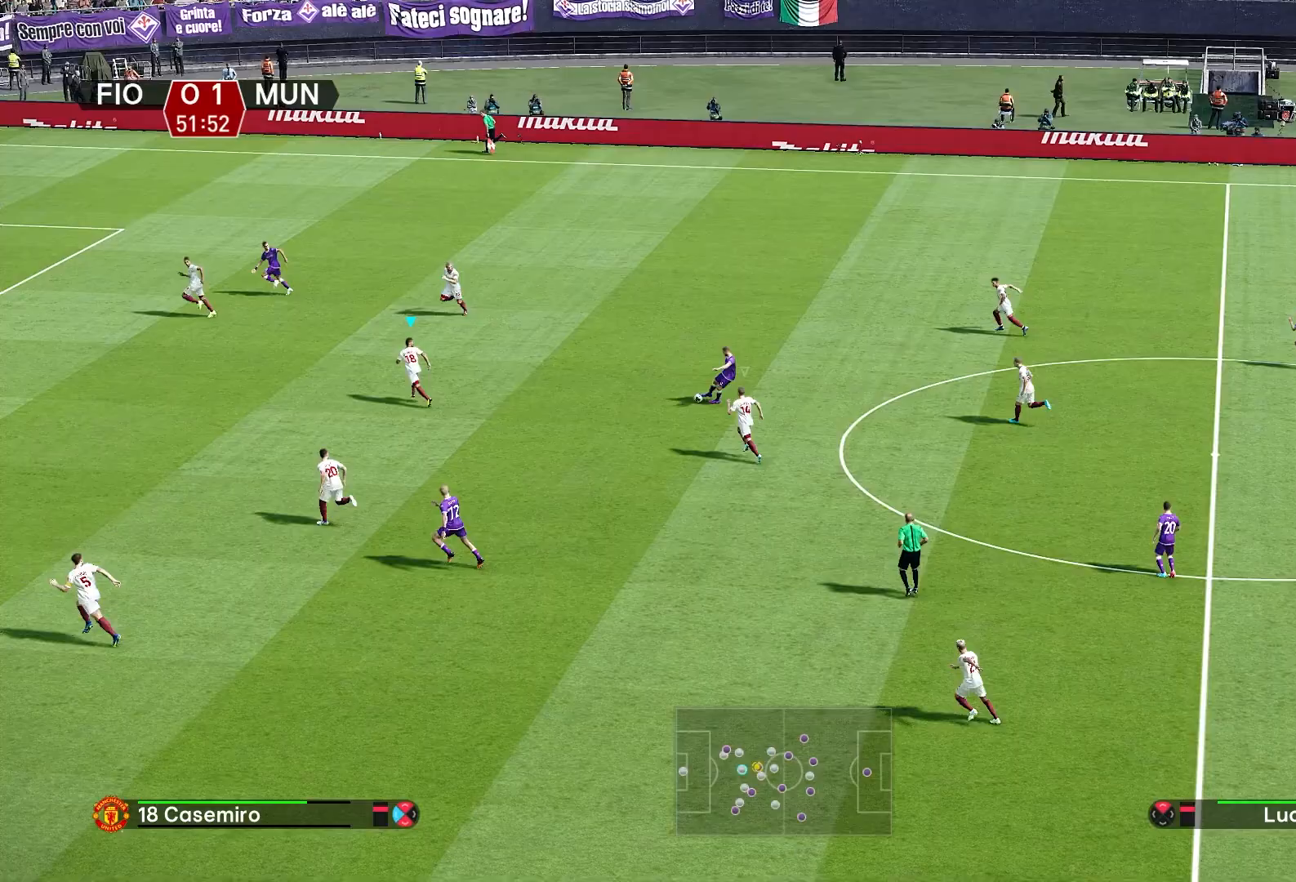
{"buttons": ["R1"], "left_stick": "up-left", "right_stick": "center", "events": [[133, "L1", "up"], [350, "L1", "down"], [483, "L1", "up"]]}
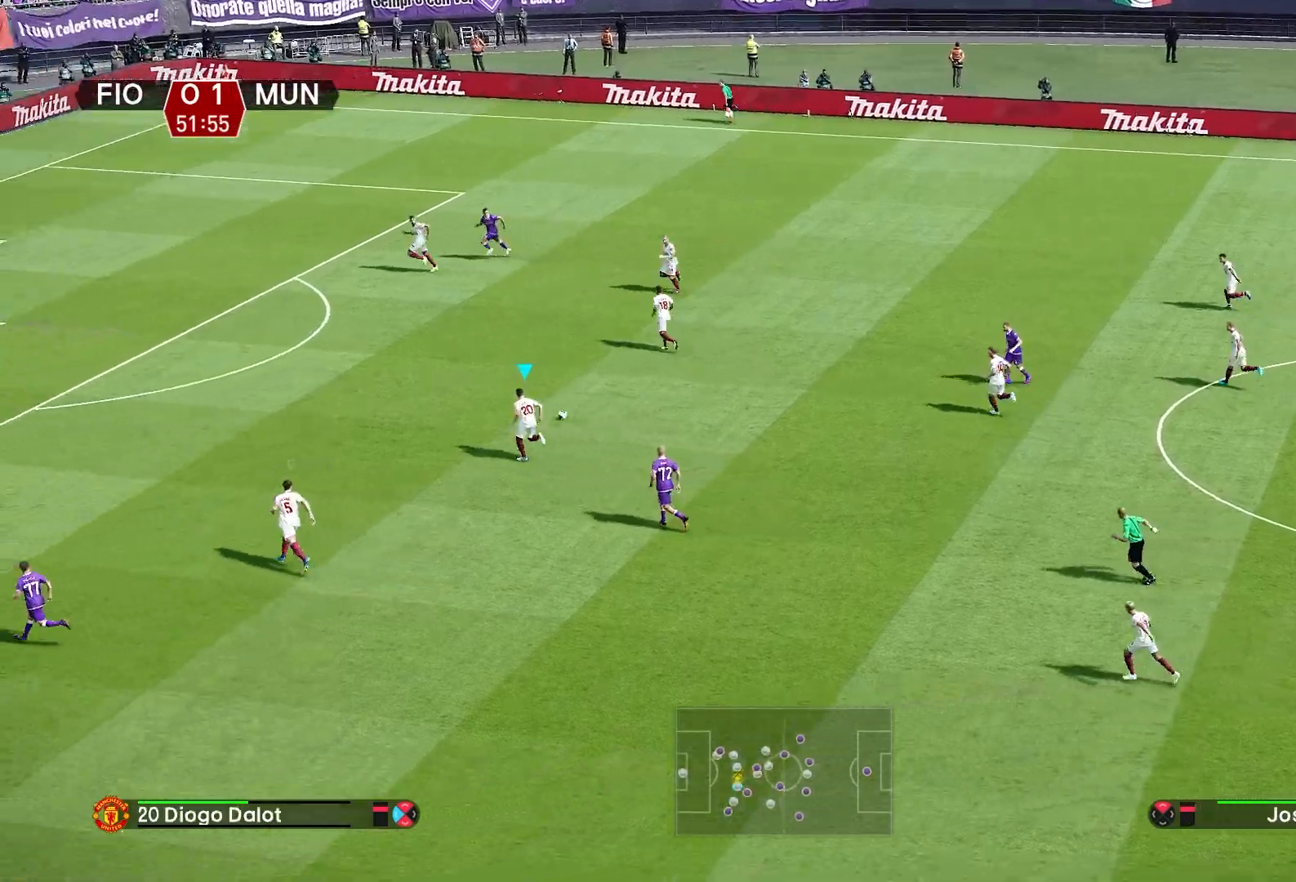
{"buttons": ["L1", "R1"], "left_stick": "up-left", "right_stick": "center", "events": [[417, "L1", "down"]]}
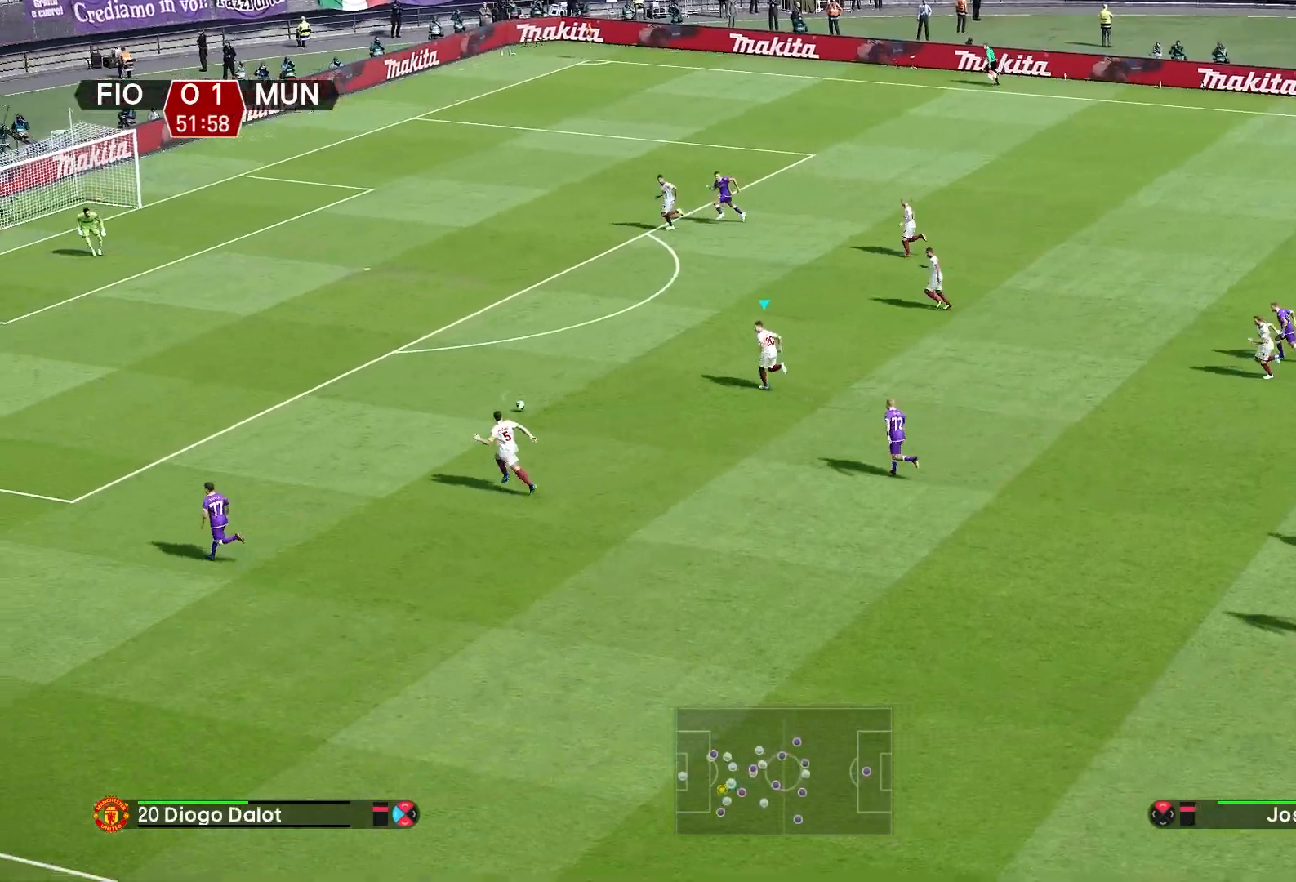
{"buttons": ["R1"], "left_stick": "up-left", "right_stick": "center", "events": [[50, "L1", "up"]]}
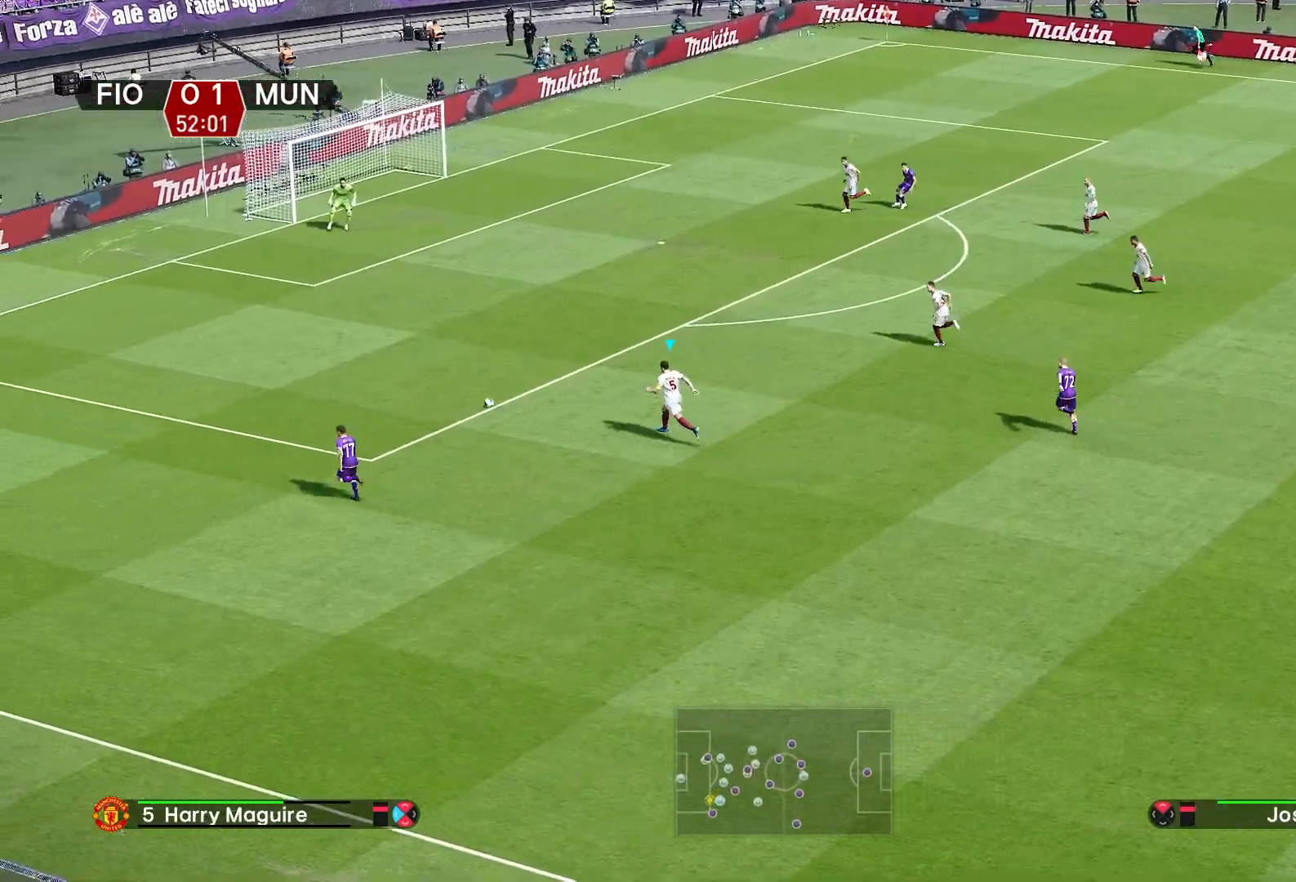
{"buttons": ["R1"], "left_stick": "up-left", "right_stick": "center", "events": []}
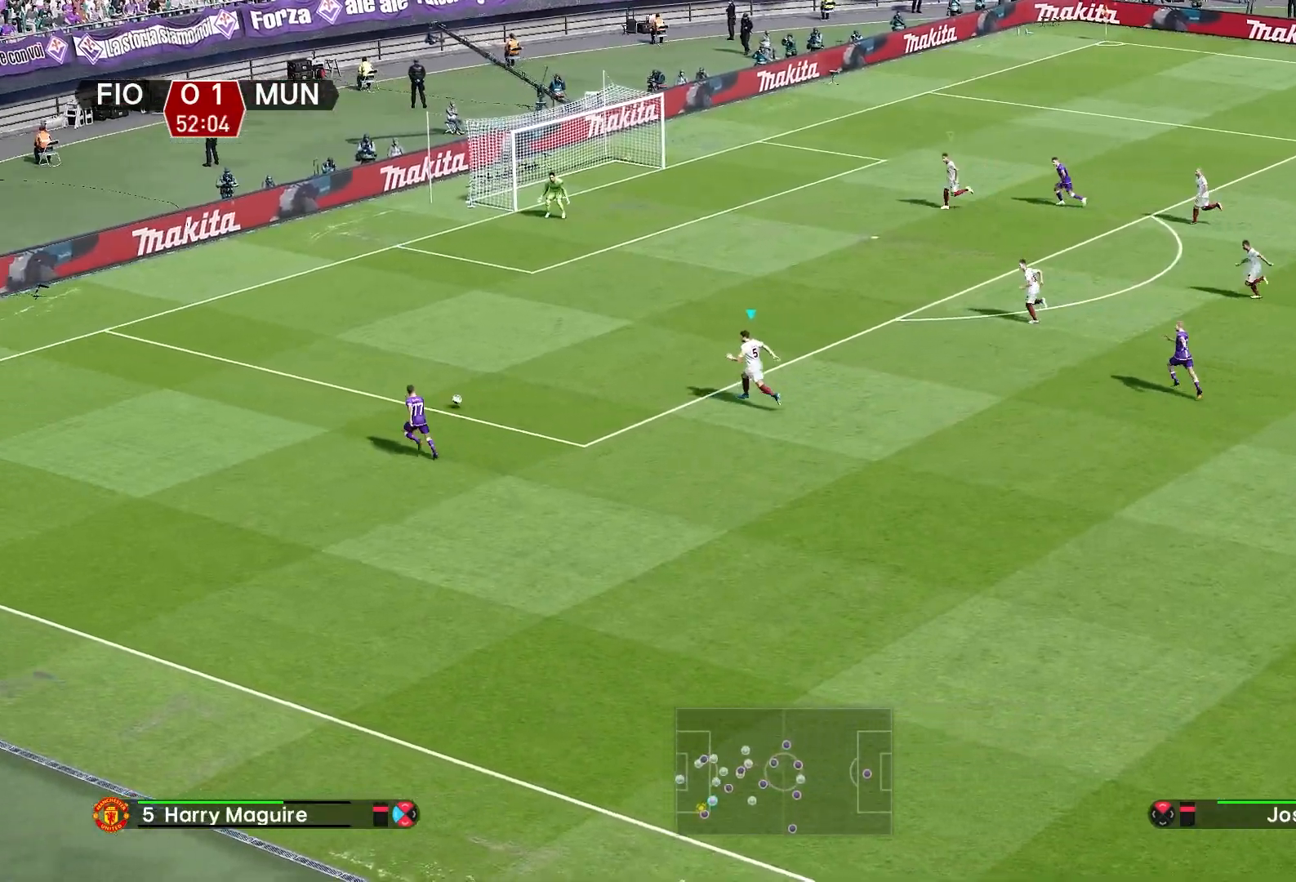
{"buttons": ["R1"], "left_stick": "up-left", "right_stick": "center", "events": []}
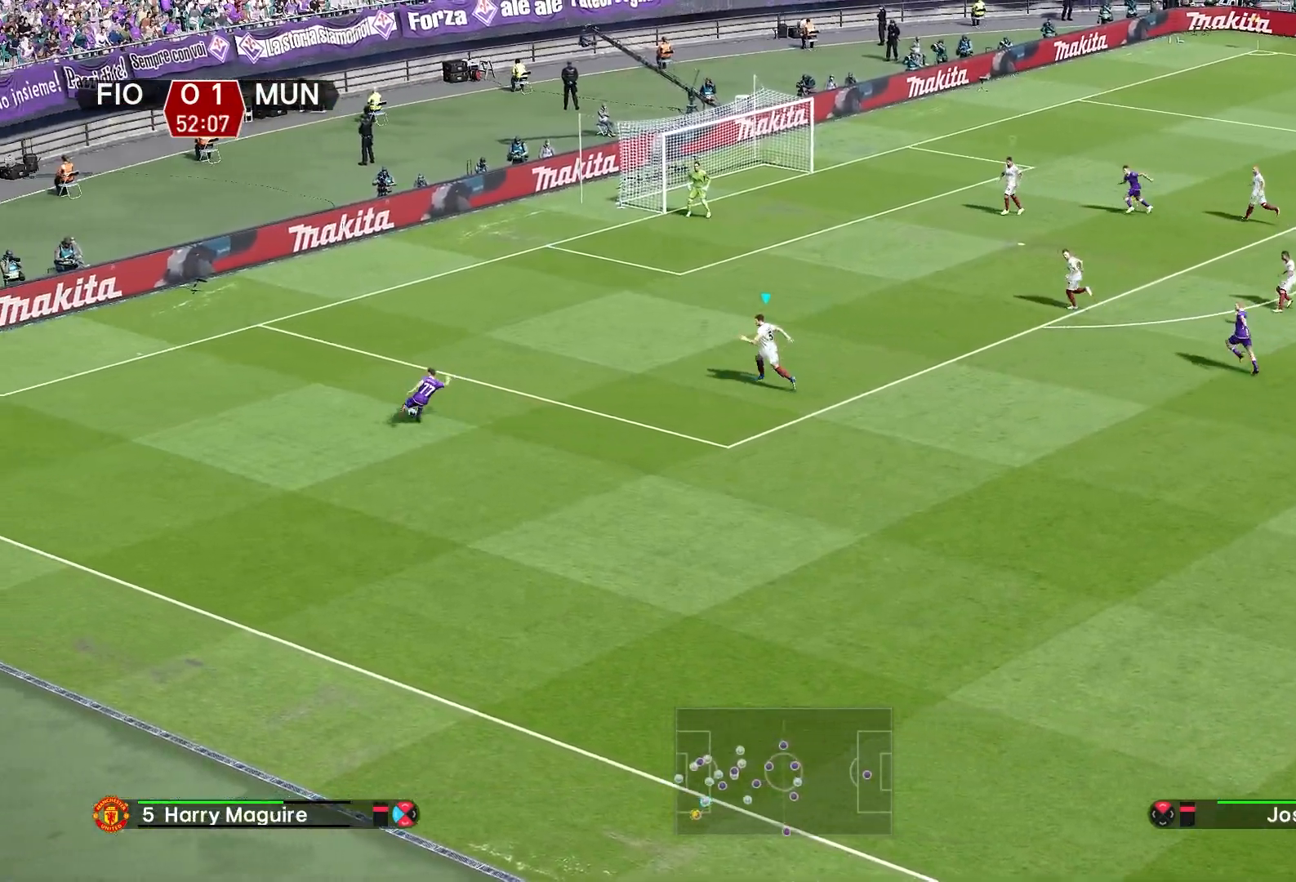
{"buttons": ["R1"], "left_stick": "left", "right_stick": "center", "events": [[133, "left_stick", "left"]]}
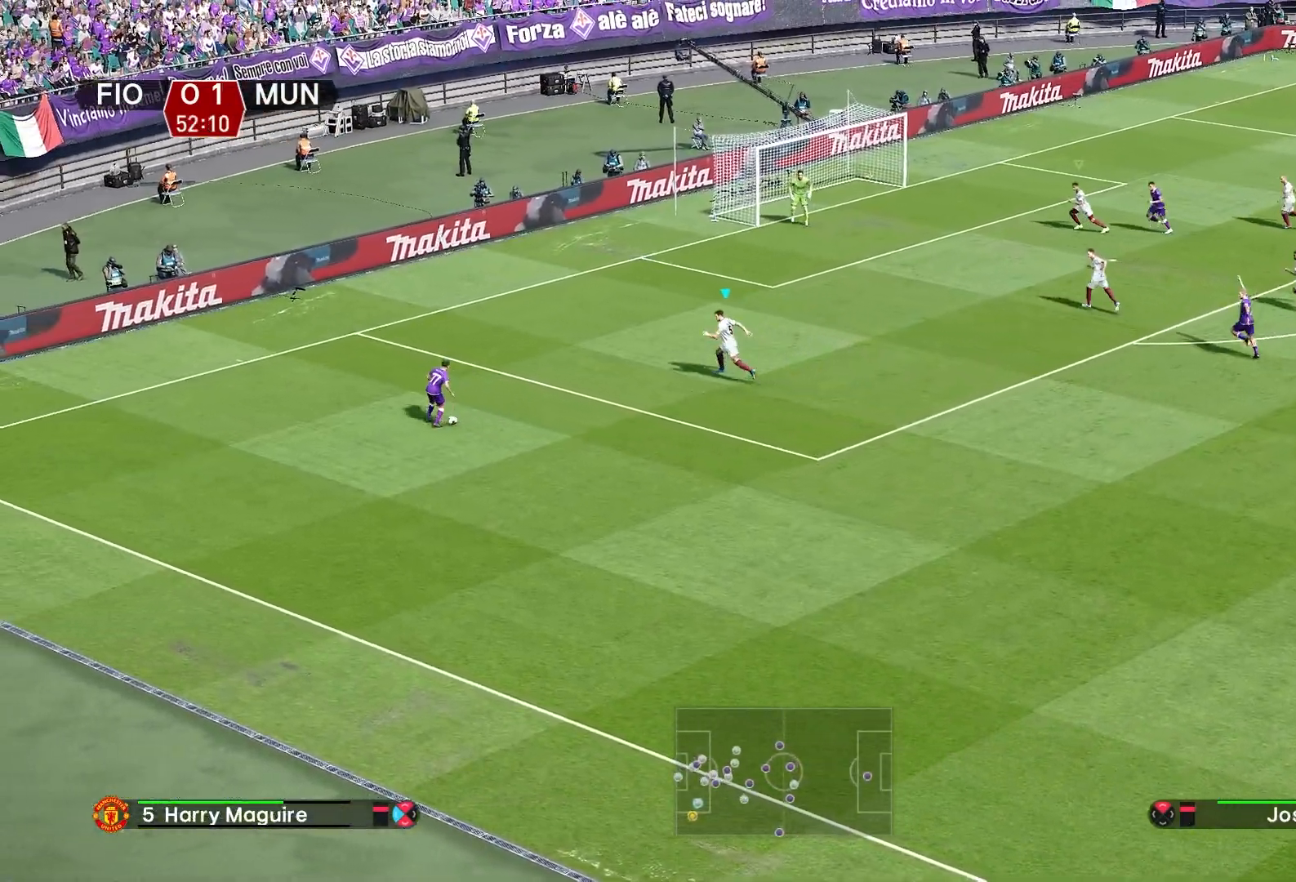
{"buttons": [], "left_stick": "down-right", "right_stick": "center", "events": [[217, "R1", "up"], [350, "left_stick", "down-left"], [483, "left_stick", "down-right"]]}
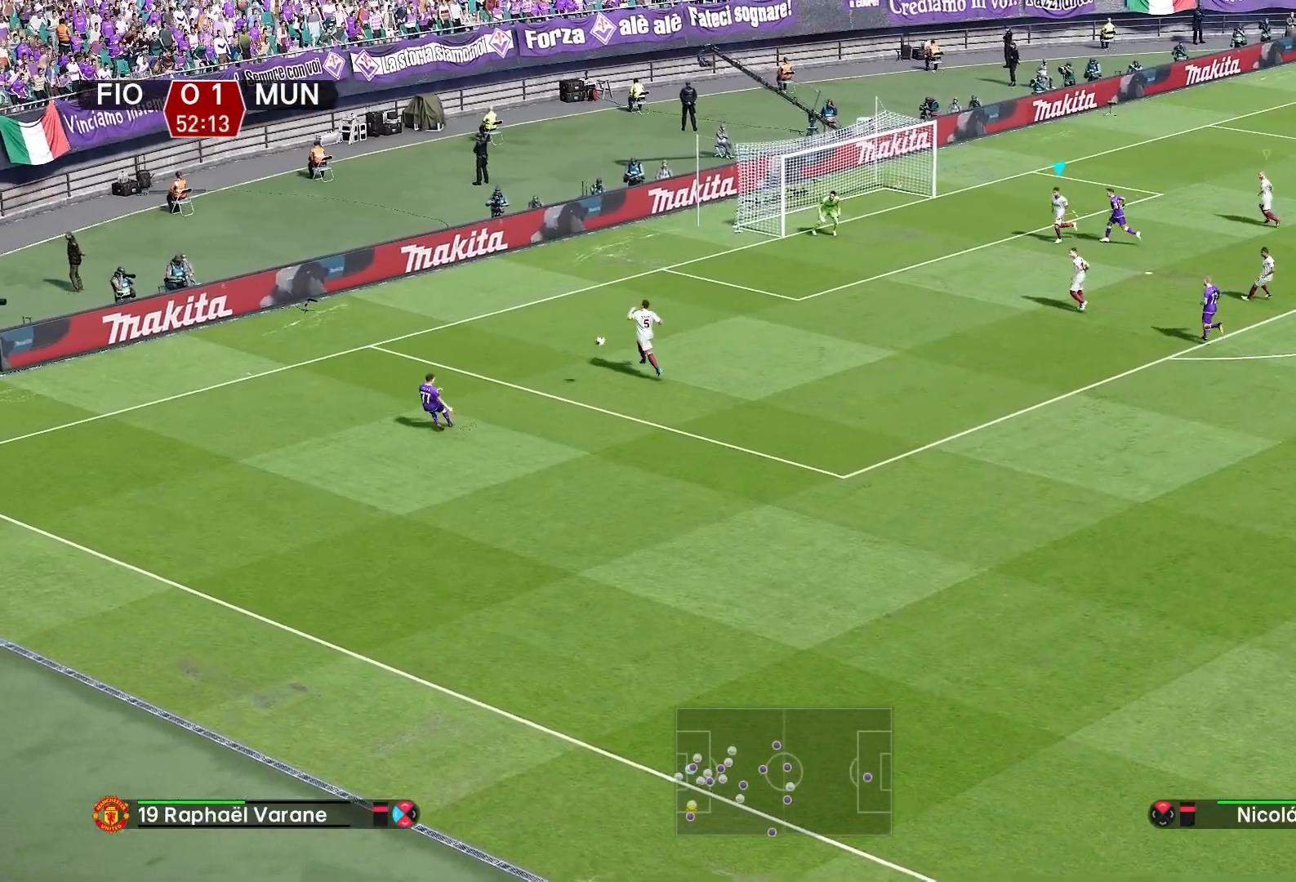
{"buttons": [], "left_stick": "down-right", "right_stick": "center", "events": []}
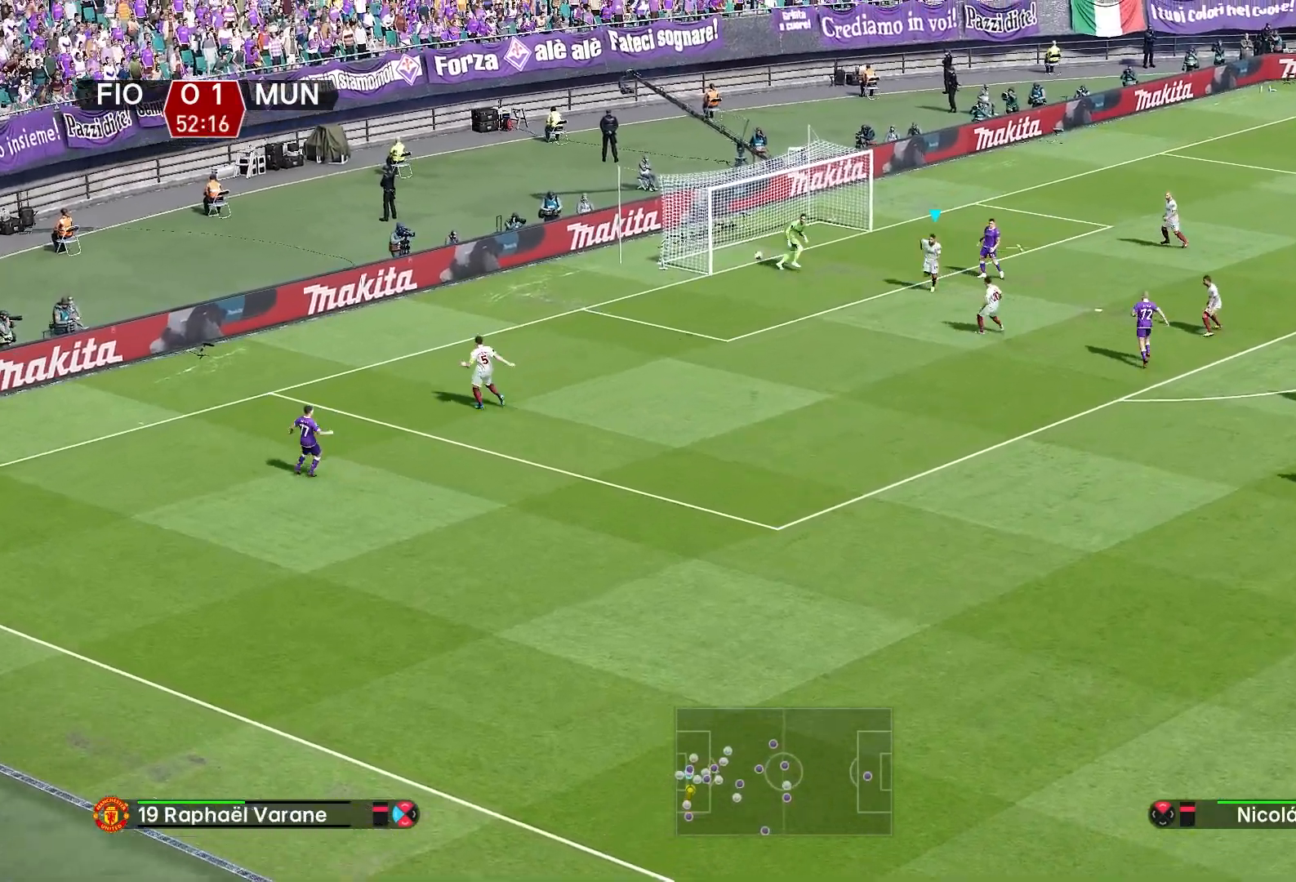
{"buttons": [], "left_stick": "down-right", "right_stick": "center", "events": [[33, "SQUARE", "down"], [133, "SQUARE", "up"]]}
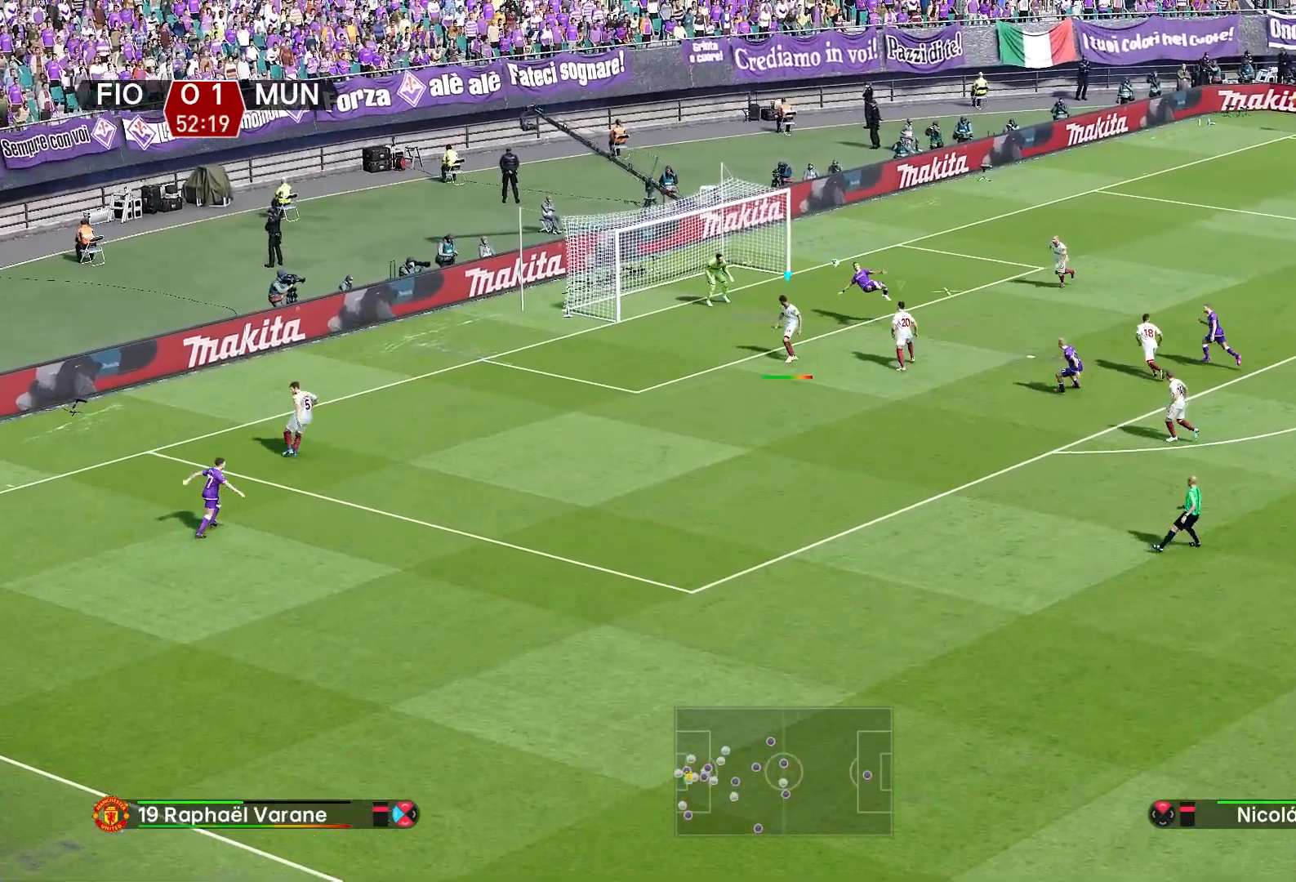
{"buttons": ["TRIANGLE"], "left_stick": "center", "right_stick": "center", "events": [[283, "left_stick", "center"], [350, "TRIANGLE", "down"]]}
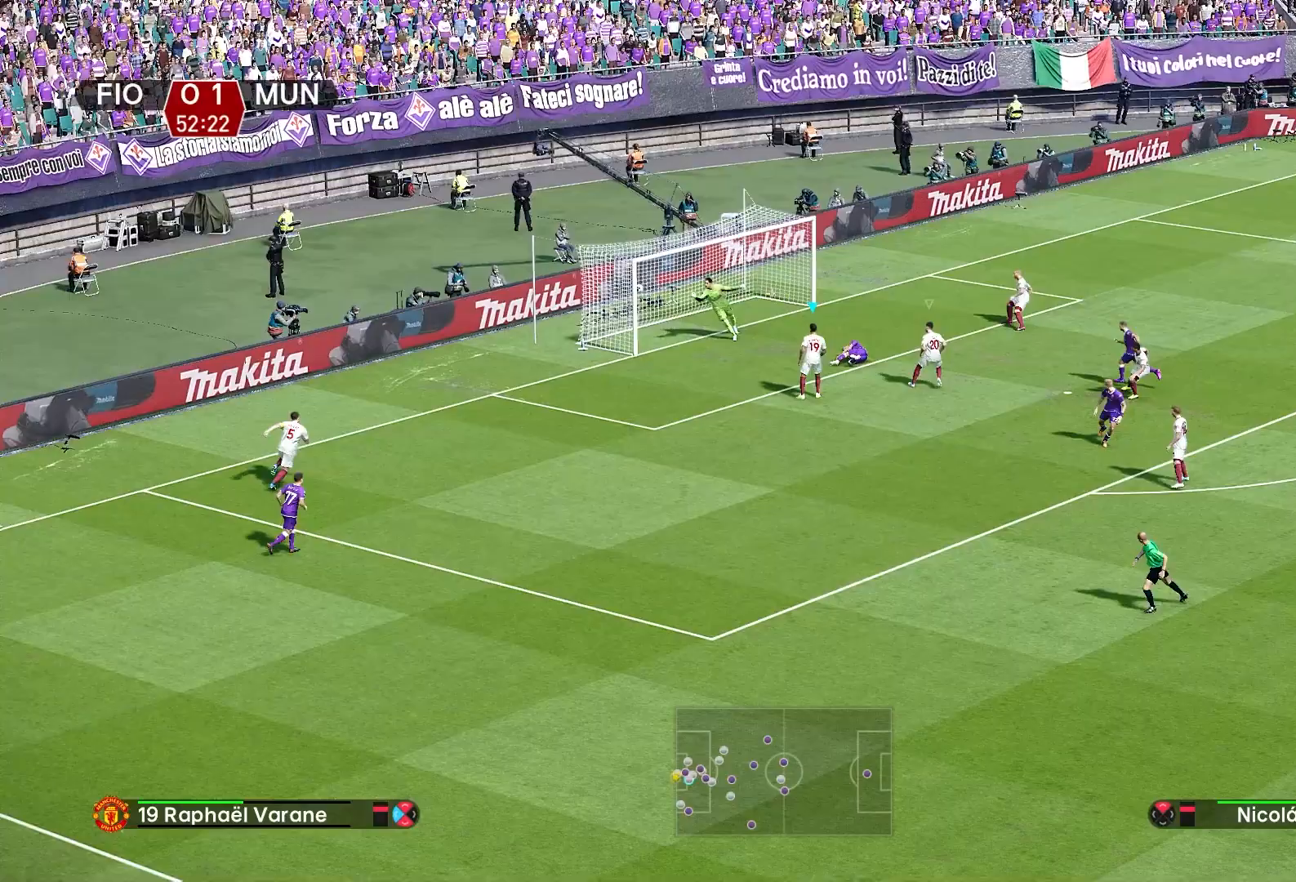
{"buttons": [], "left_stick": "center", "right_stick": "center", "events": [[17, "TRIANGLE", "up"]]}